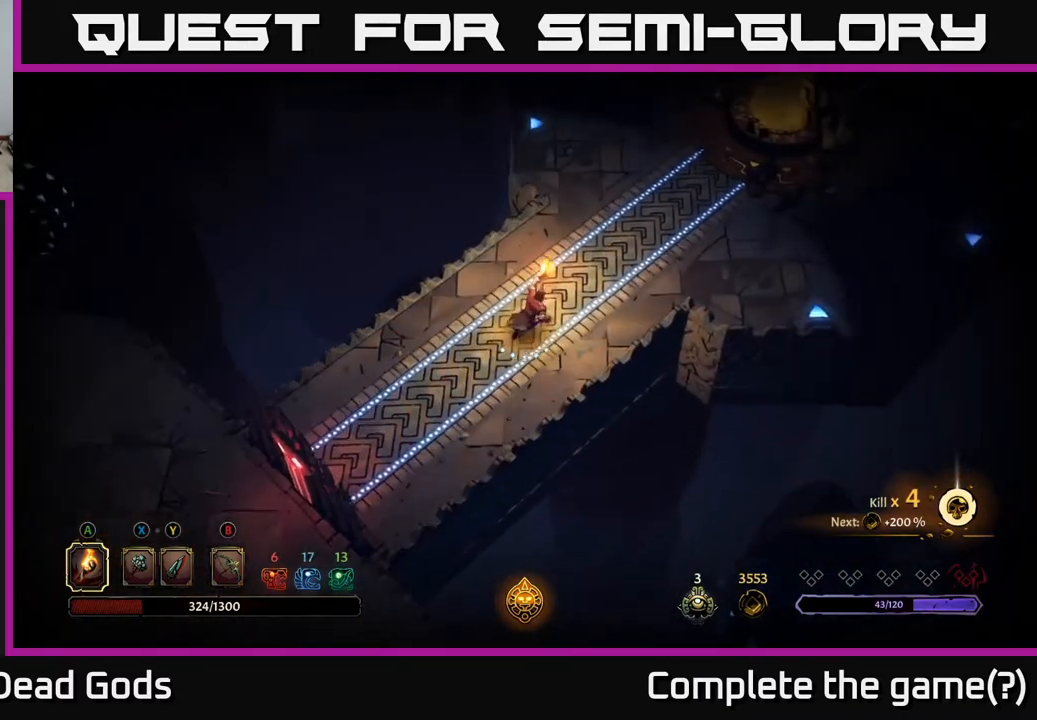
Gameplay with a controller (Xbox layout); each line is a JSON object with the inputs held at the frame after it. "events" lists button and stick changes between this image and that frame as [ms after this image, input, new state], when the widget could be followed in between.
{"buttons": [], "left_stick": "up-right", "right_stick": "center", "events": []}
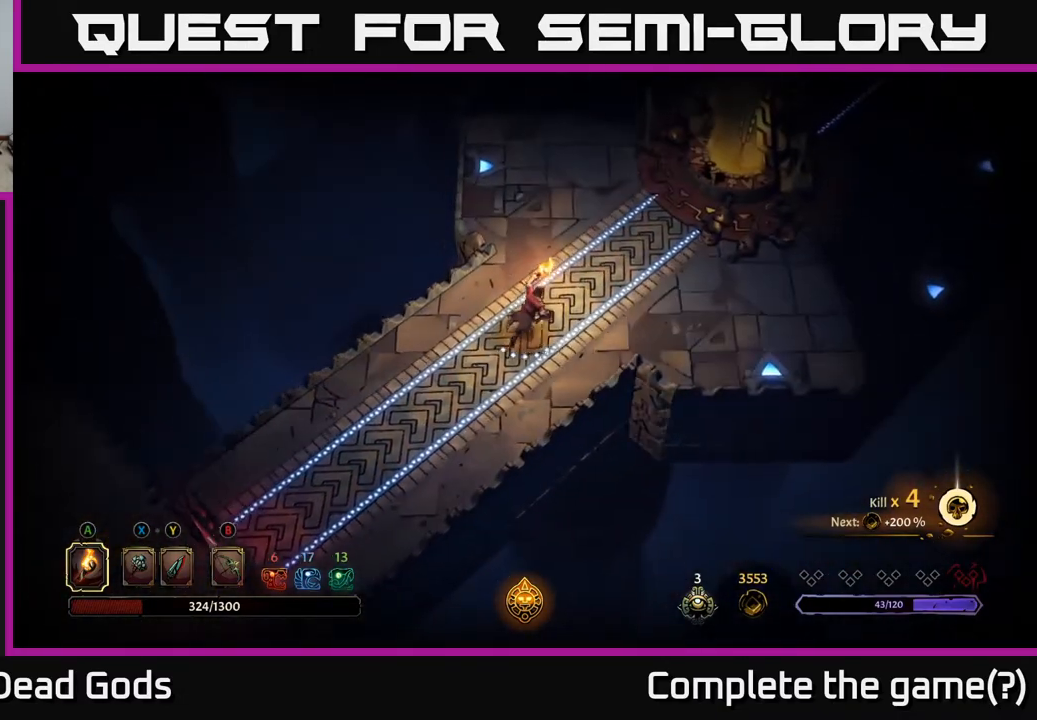
{"buttons": [], "left_stick": "up-right", "right_stick": "center", "events": []}
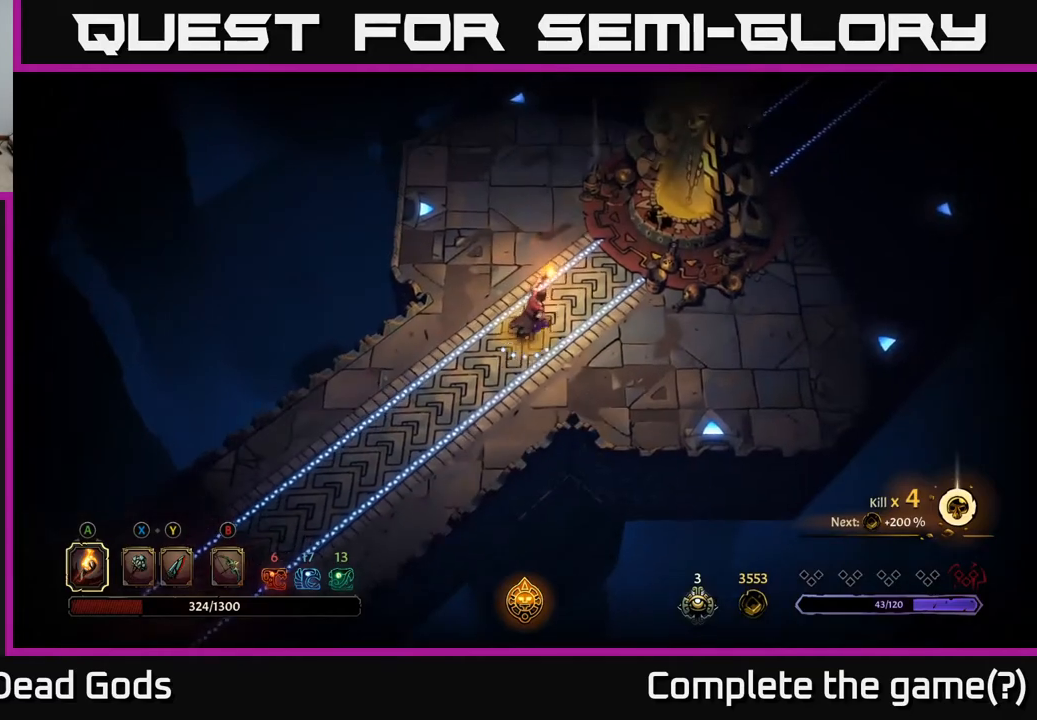
{"buttons": [], "left_stick": "up-right", "right_stick": "center", "events": []}
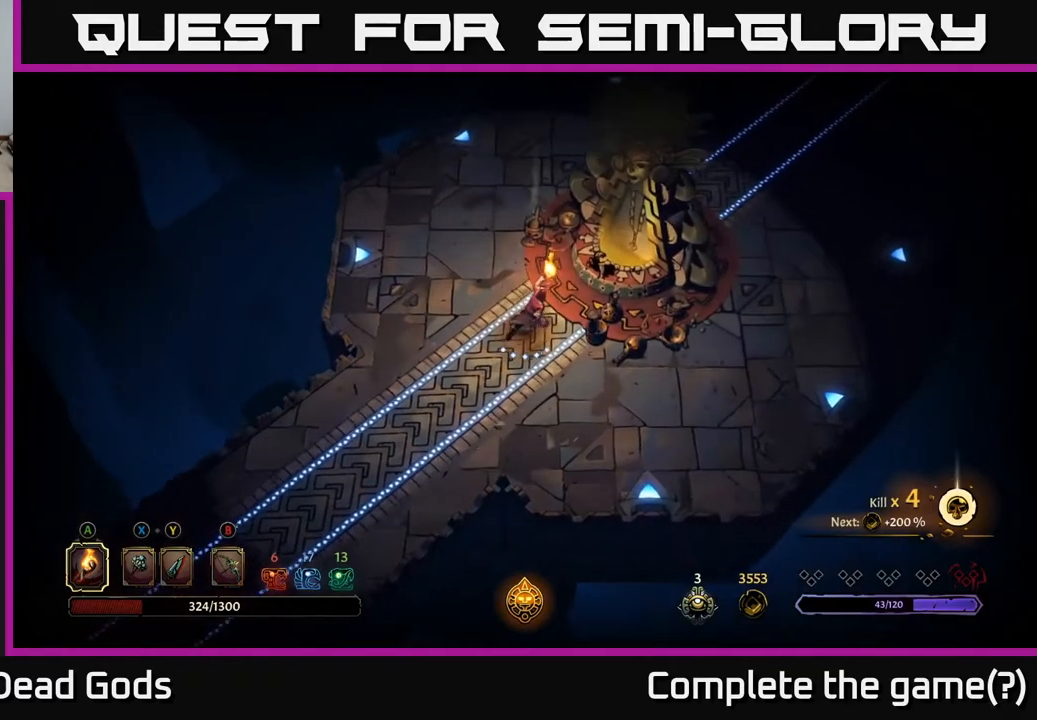
{"buttons": [], "left_stick": "center", "right_stick": "center", "events": [[283, "R1", "down"], [350, "left_stick", "center"], [433, "R1", "up"]]}
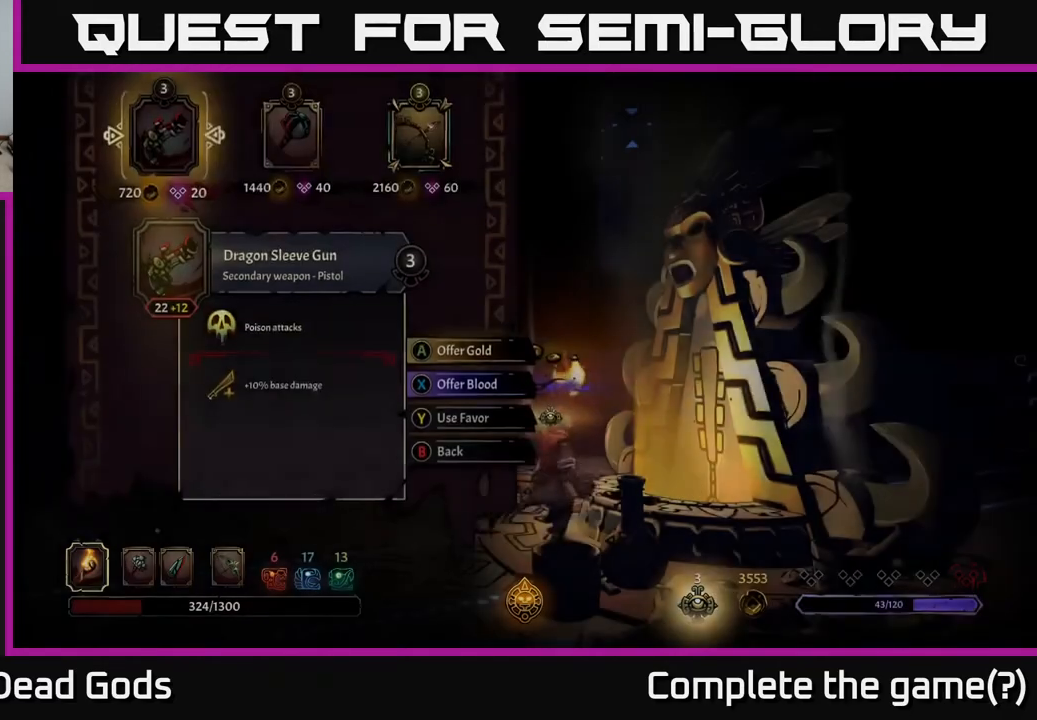
{"buttons": [], "left_stick": "center", "right_stick": "center", "events": []}
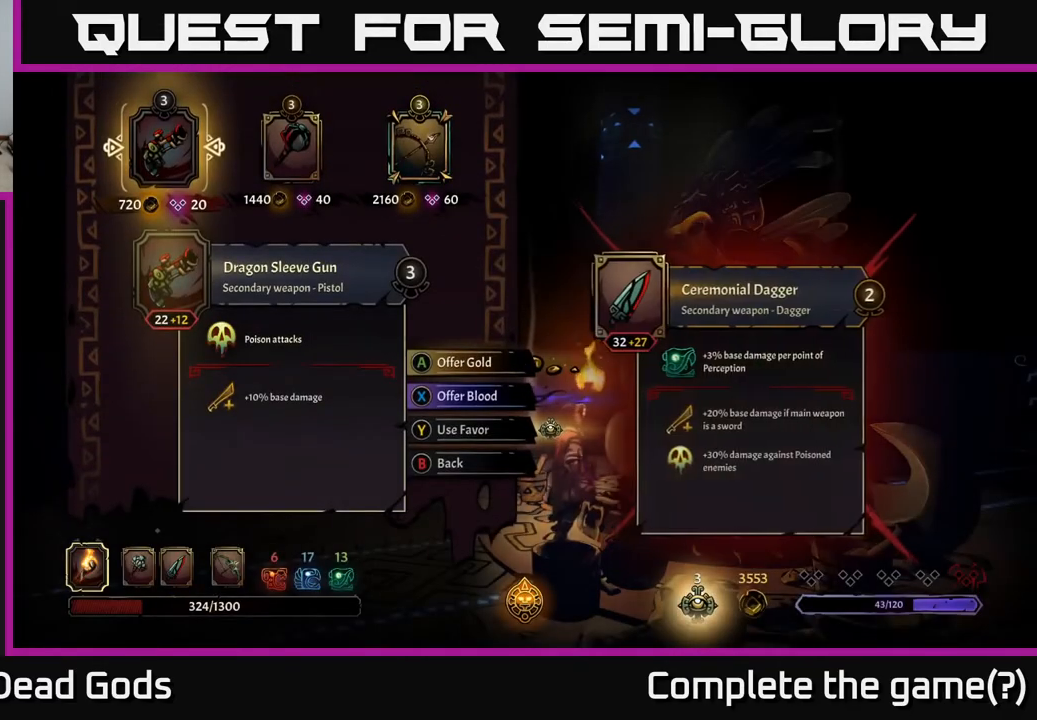
{"buttons": [], "left_stick": "center", "right_stick": "center", "events": []}
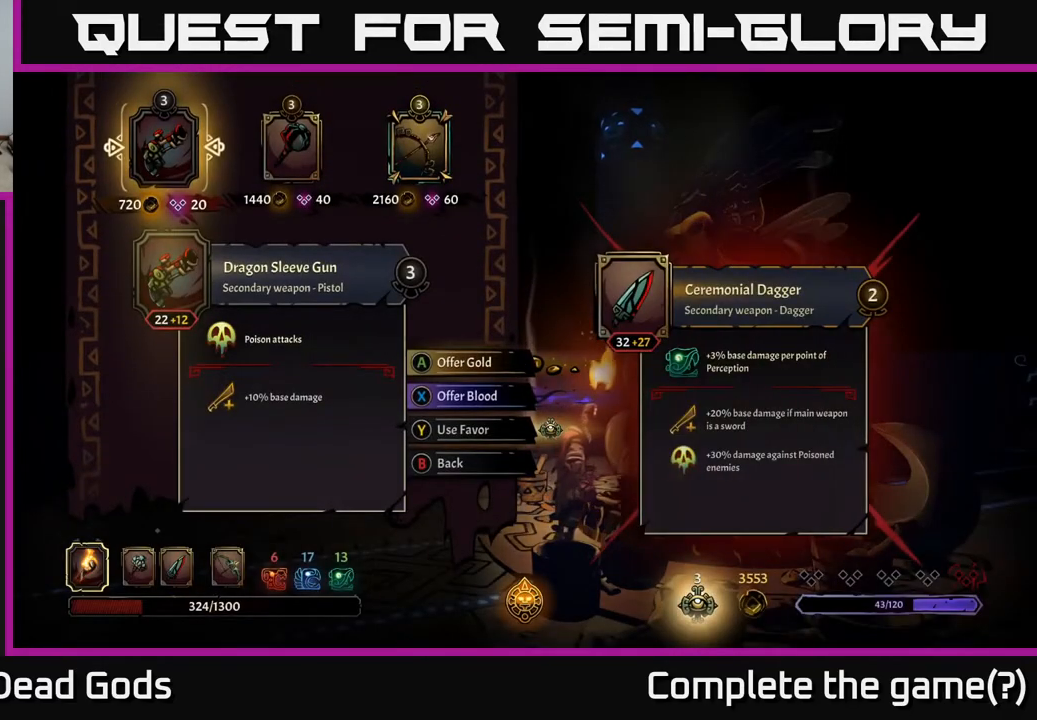
{"buttons": ["DPAD_RIGHT"], "left_stick": "center", "right_stick": "center", "events": [[467, "DPAD_RIGHT", "down"]]}
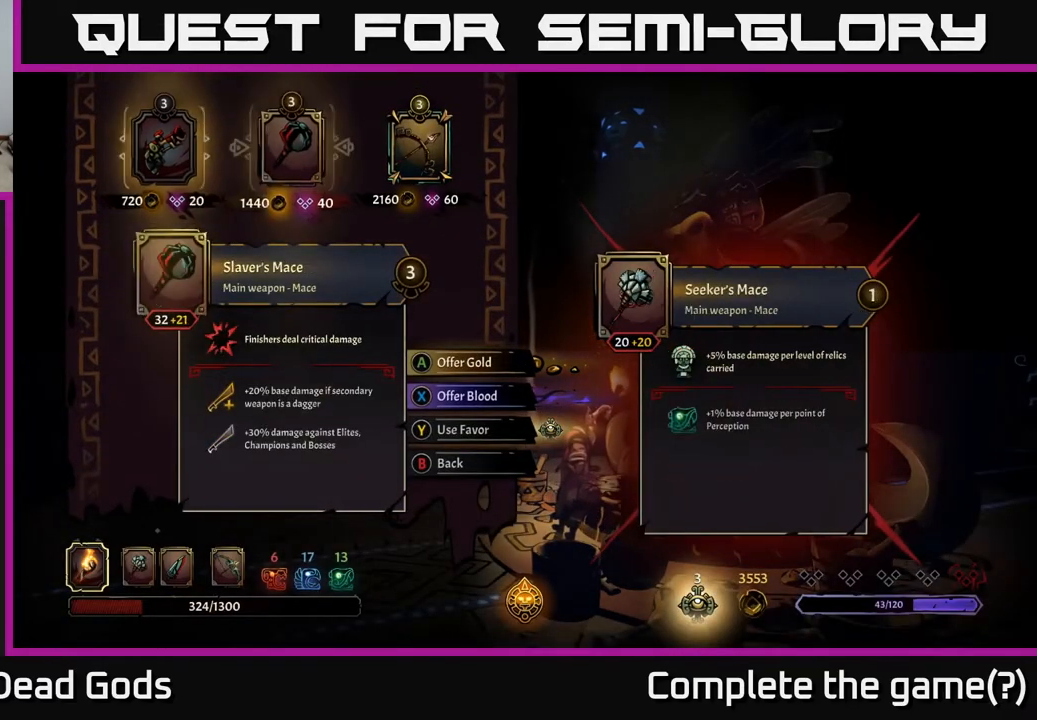
{"buttons": [], "left_stick": "center", "right_stick": "center", "events": [[83, "DPAD_RIGHT", "up"], [183, "DPAD_RIGHT", "down"], [267, "DPAD_RIGHT", "up"]]}
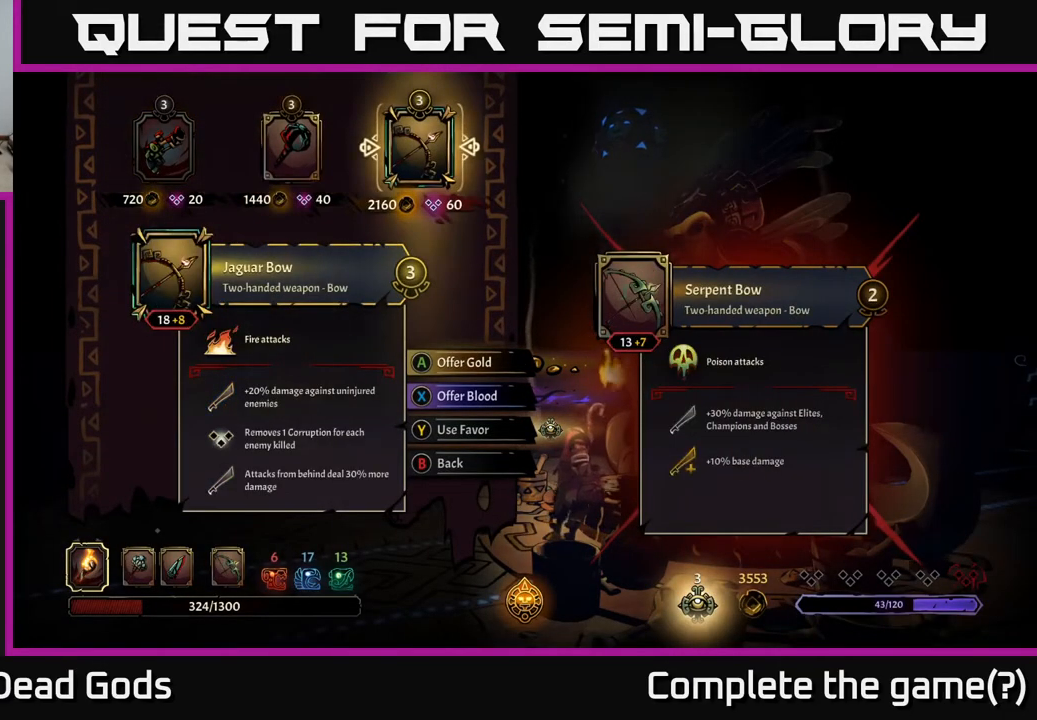
{"buttons": [], "left_stick": "center", "right_stick": "center", "events": []}
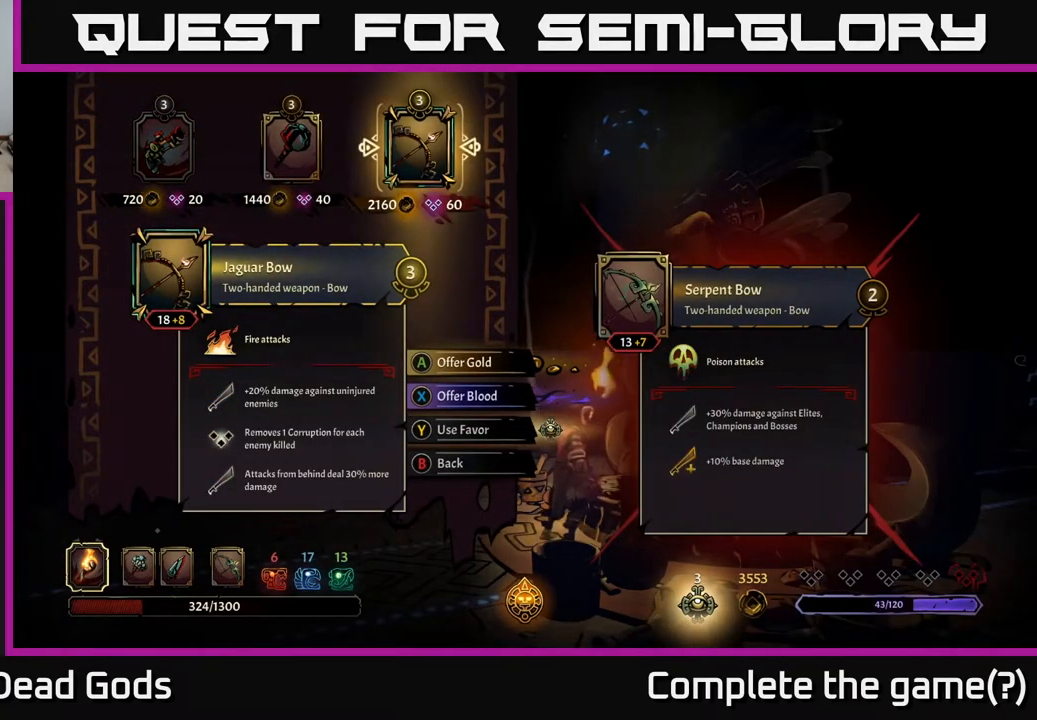
{"buttons": [], "left_stick": "center", "right_stick": "center", "events": [[100, "DPAD_LEFT", "down"], [233, "DPAD_LEFT", "up"], [333, "DPAD_LEFT", "down"], [433, "DPAD_LEFT", "up"]]}
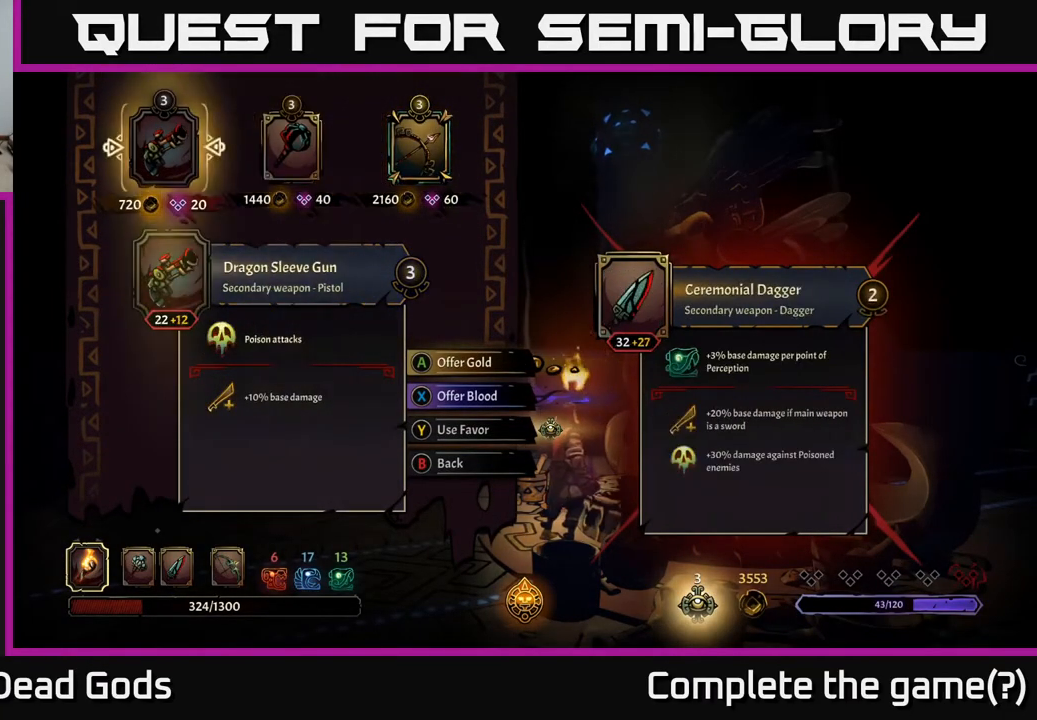
{"buttons": [], "left_stick": "center", "right_stick": "center", "events": []}
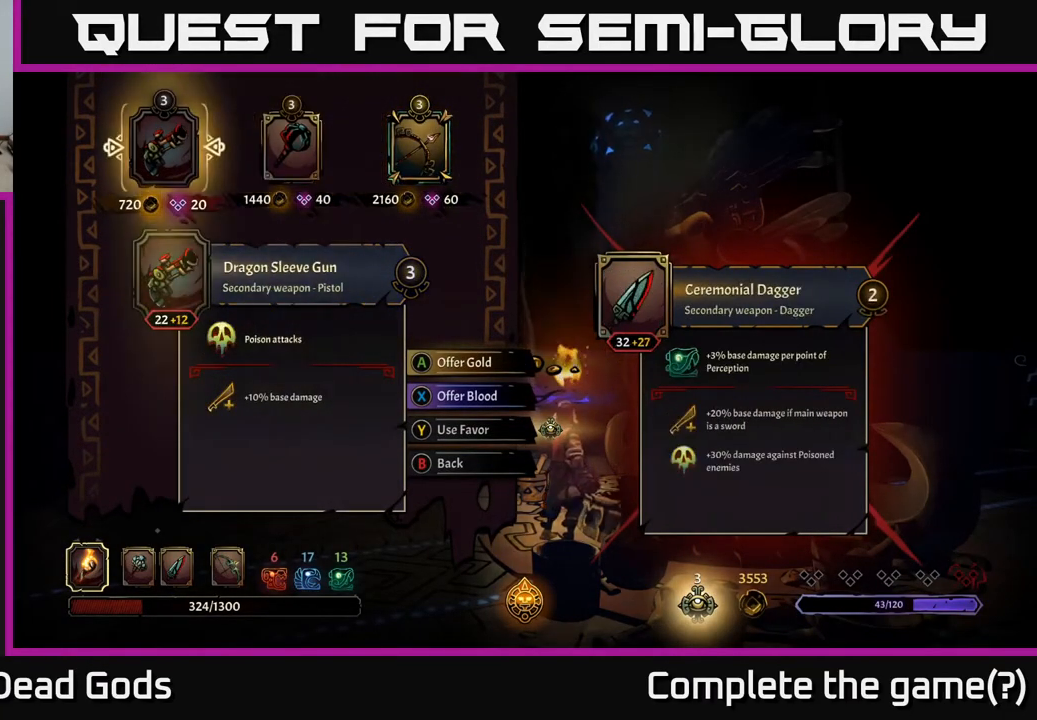
{"buttons": [], "left_stick": "center", "right_stick": "center", "events": []}
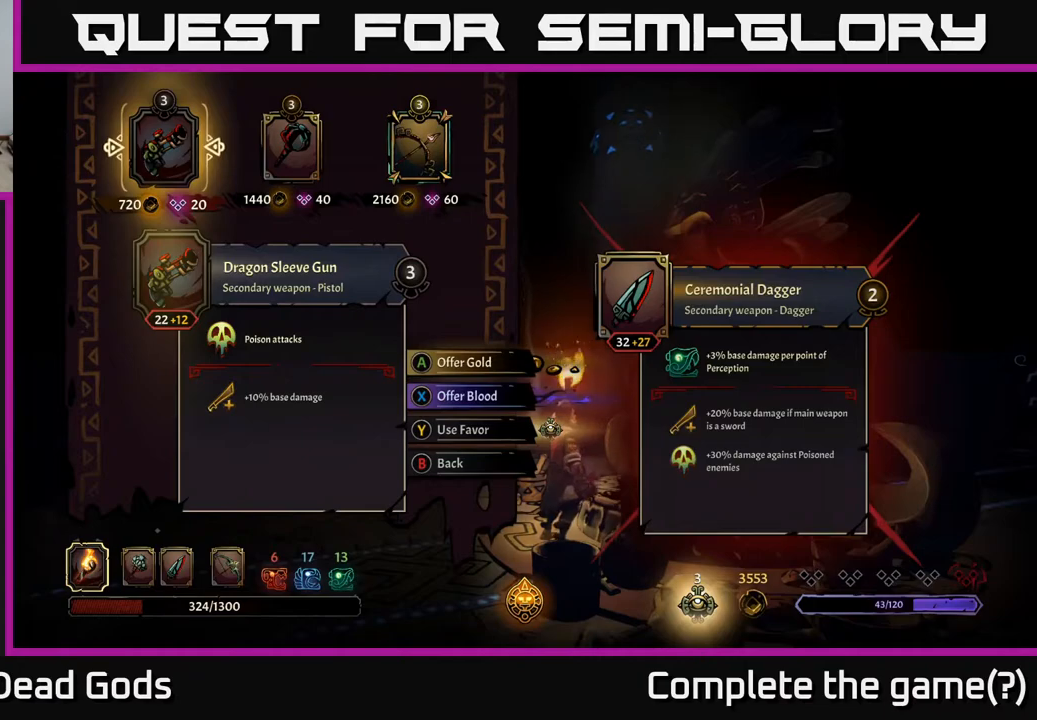
{"buttons": [], "left_stick": "center", "right_stick": "center", "events": []}
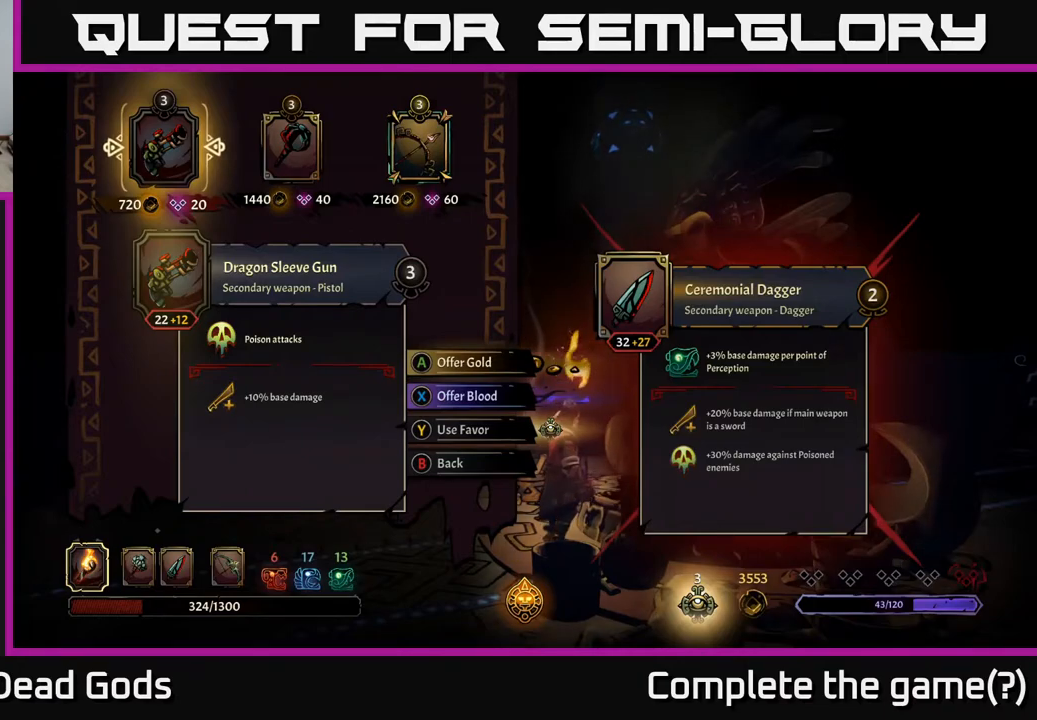
{"buttons": [], "left_stick": "center", "right_stick": "center", "events": []}
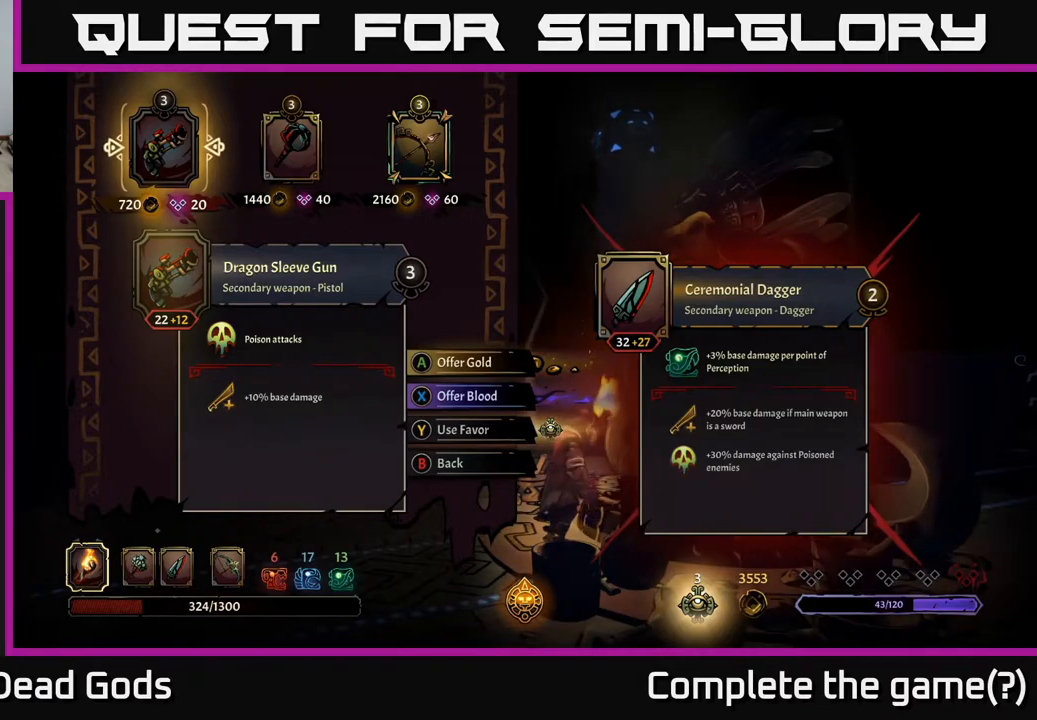
{"buttons": [], "left_stick": "center", "right_stick": "center", "events": []}
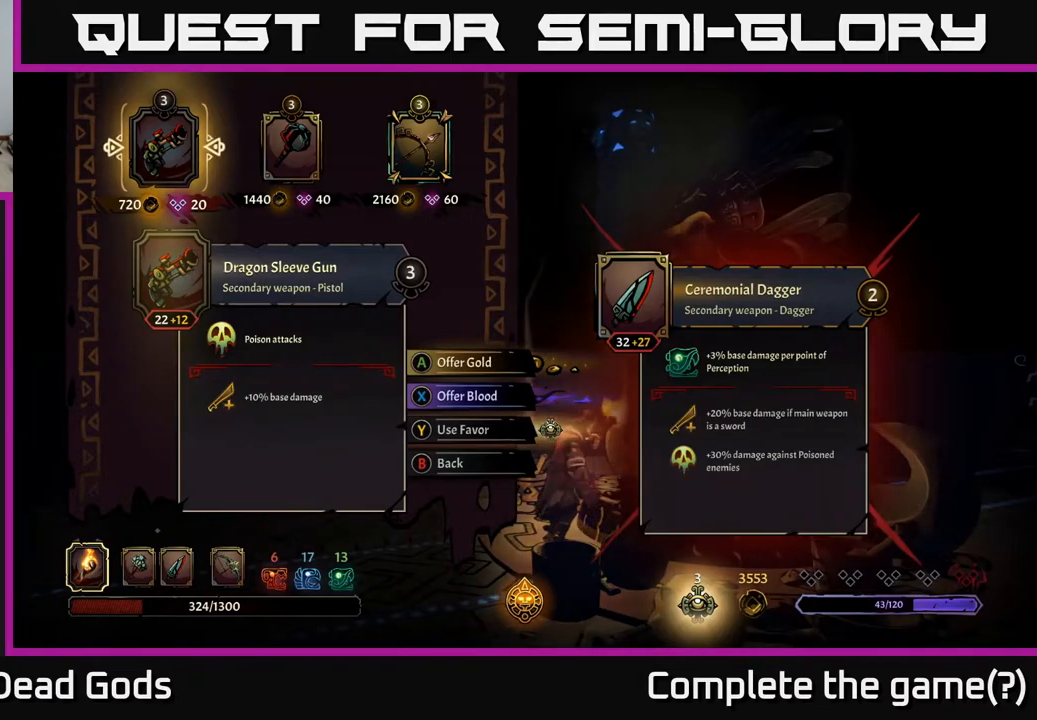
{"buttons": [], "left_stick": "center", "right_stick": "center", "events": []}
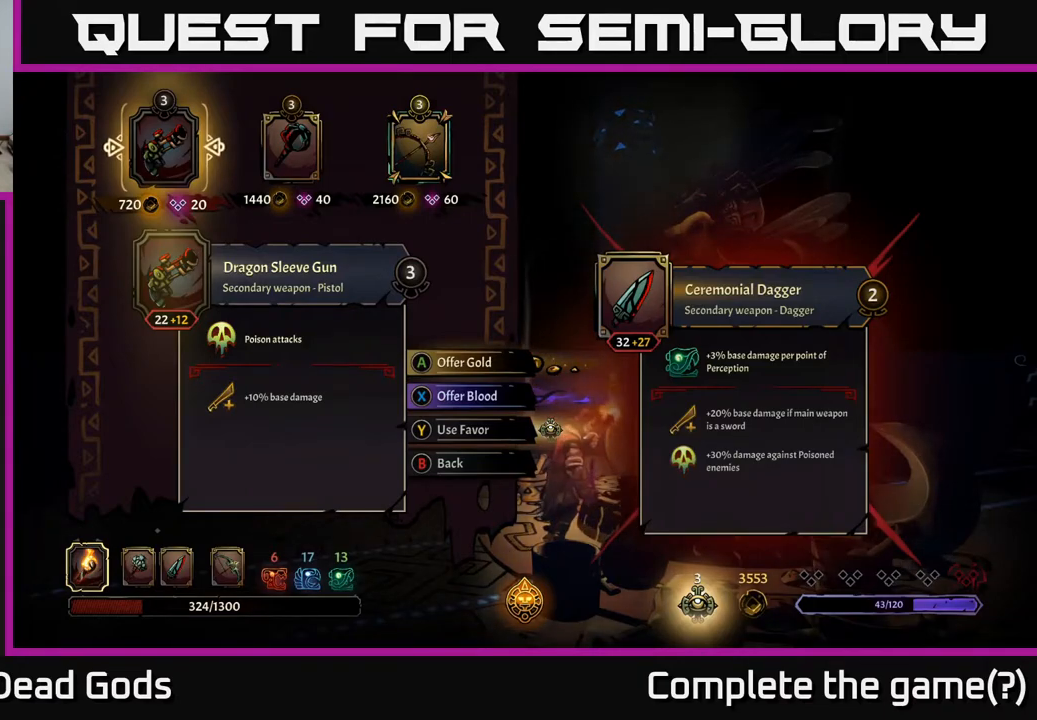
{"buttons": [], "left_stick": "center", "right_stick": "center", "events": []}
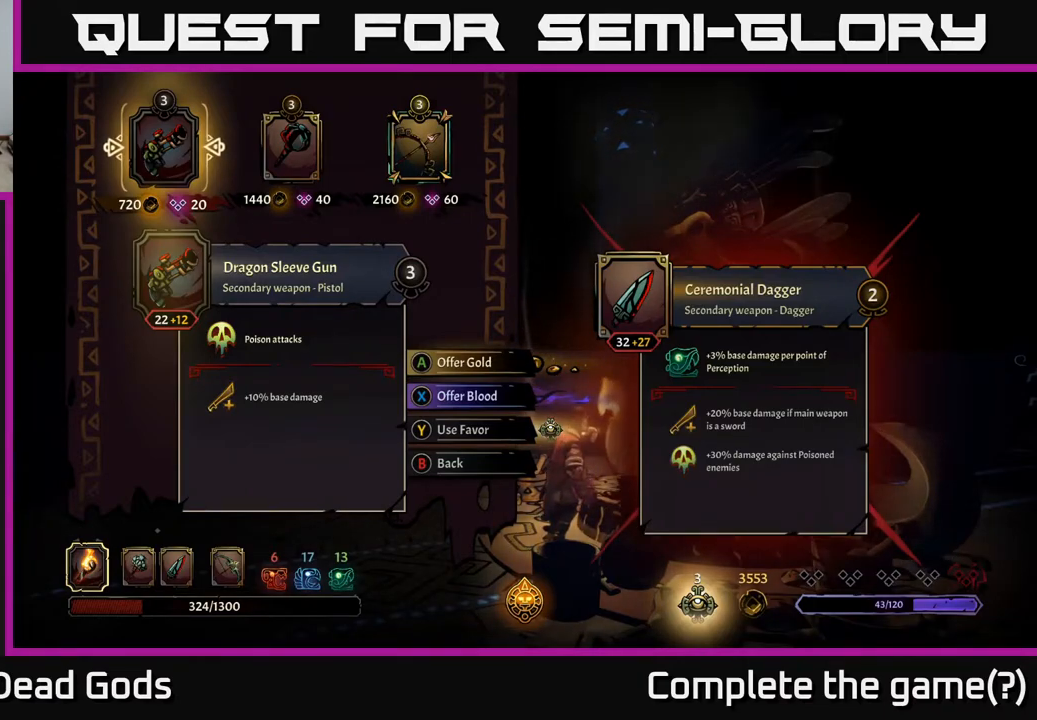
{"buttons": [], "left_stick": "center", "right_stick": "center", "events": []}
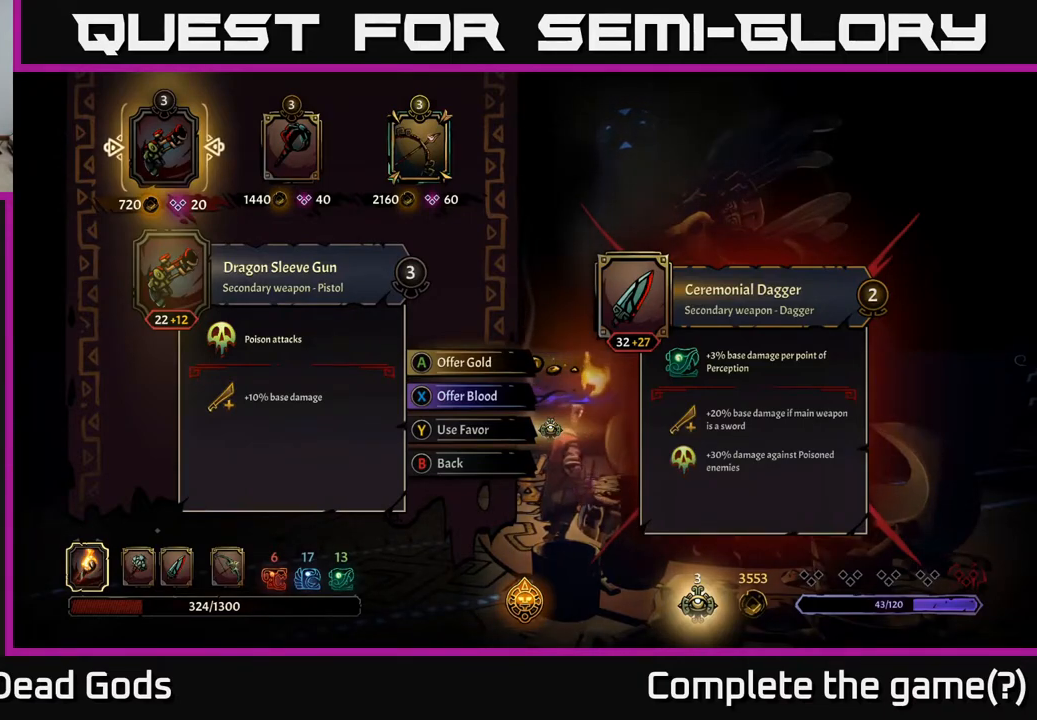
{"buttons": [], "left_stick": "center", "right_stick": "center", "events": []}
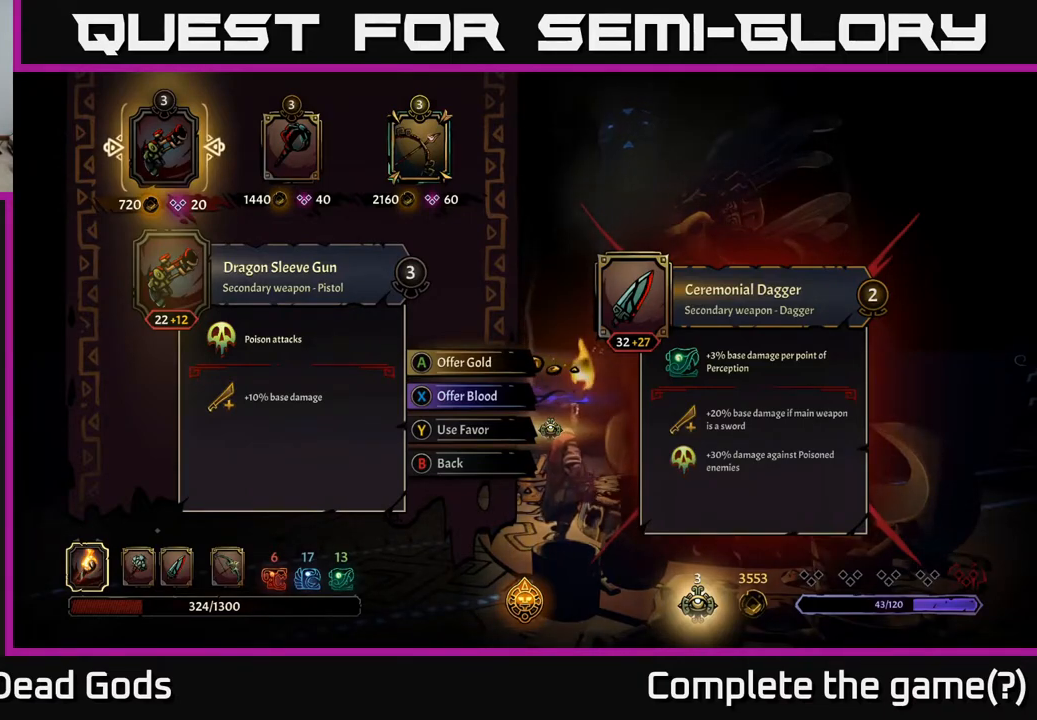
{"buttons": ["DPAD_RIGHT"], "left_stick": "center", "right_stick": "center", "events": [[233, "DPAD_RIGHT", "down"], [317, "DPAD_RIGHT", "up"], [450, "DPAD_RIGHT", "down"]]}
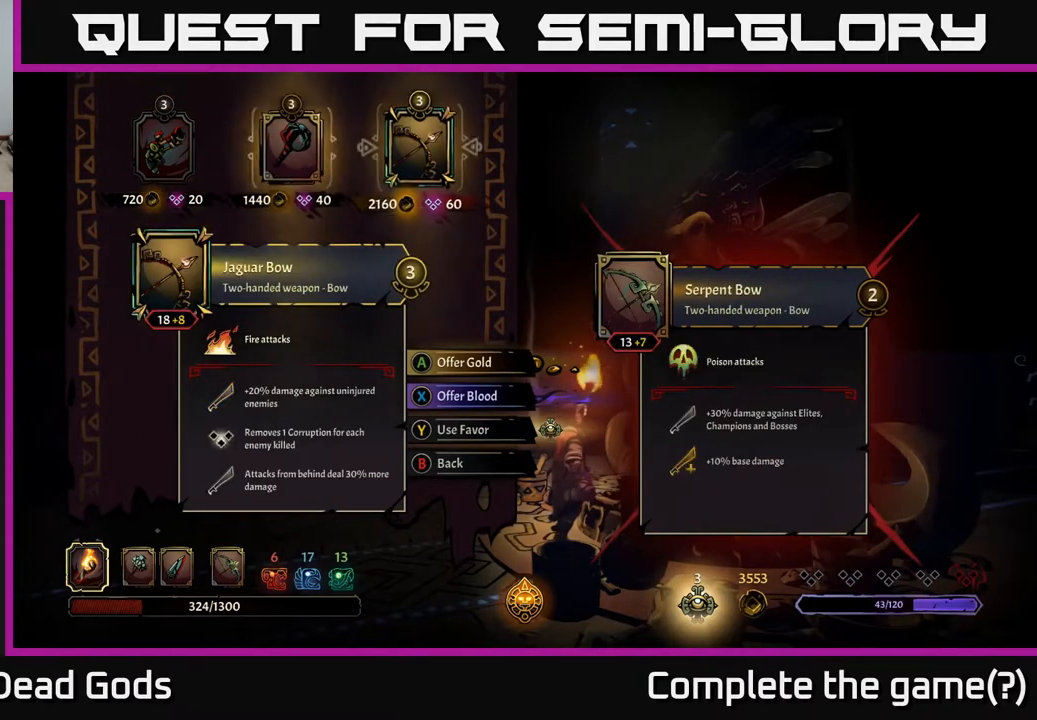
{"buttons": [], "left_stick": "center", "right_stick": "center", "events": [[50, "DPAD_RIGHT", "up"]]}